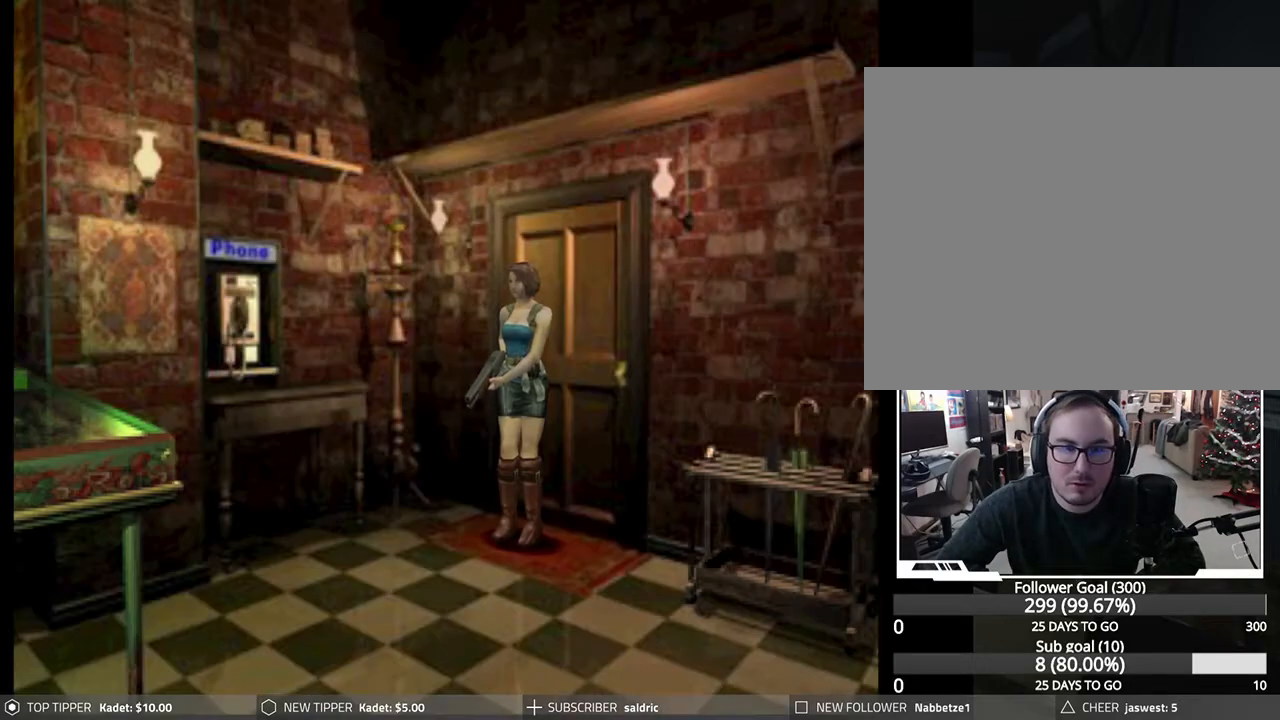
Gameplay with a controller (PlayStation layout); each line is a JSON object with the inputs held at the frame after it. "events" lists button and stick changes between this image and that frame as [ms after this image, input, new state], when the widget could be followed in between. Not read: right_stick.
{"buttons": ["DPAD_DOWN", "DPAD_RIGHT"], "left_stick": "center", "events": [[183, "DPAD_RIGHT", "down"], [500, "DPAD_DOWN", "down"]]}
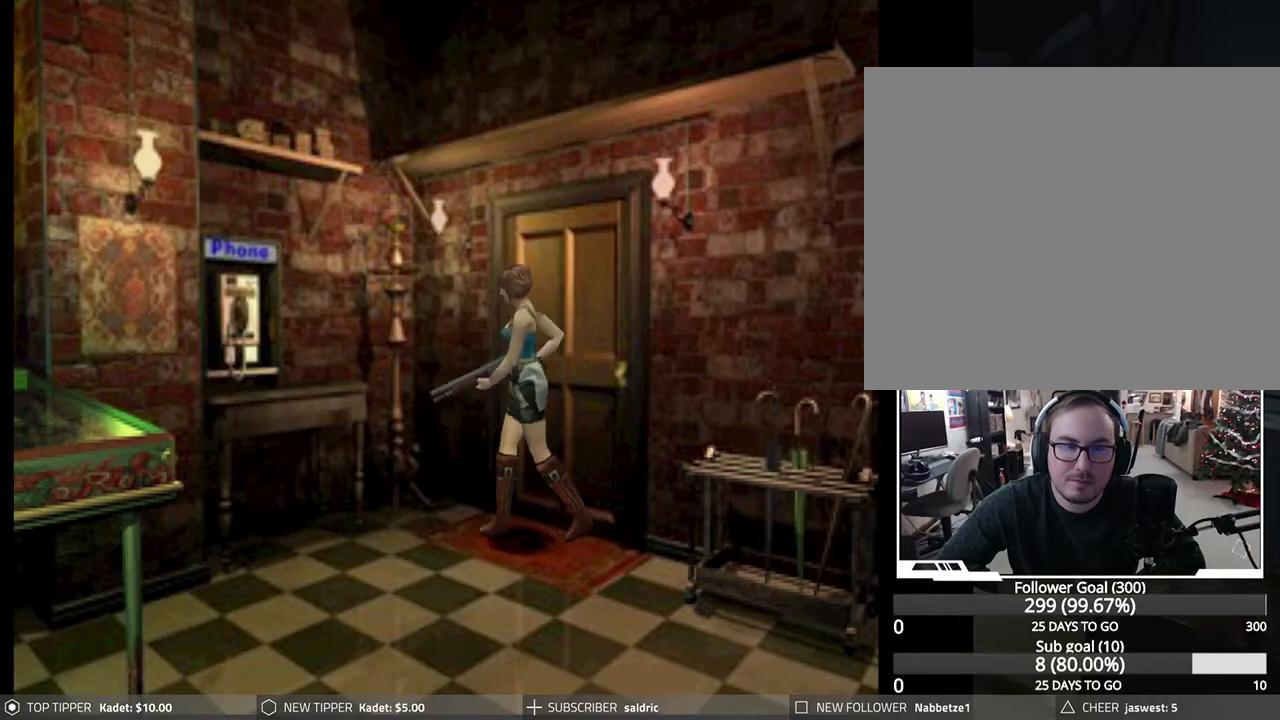
{"buttons": ["DPAD_DOWN", "DPAD_RIGHT"], "left_stick": "center", "events": []}
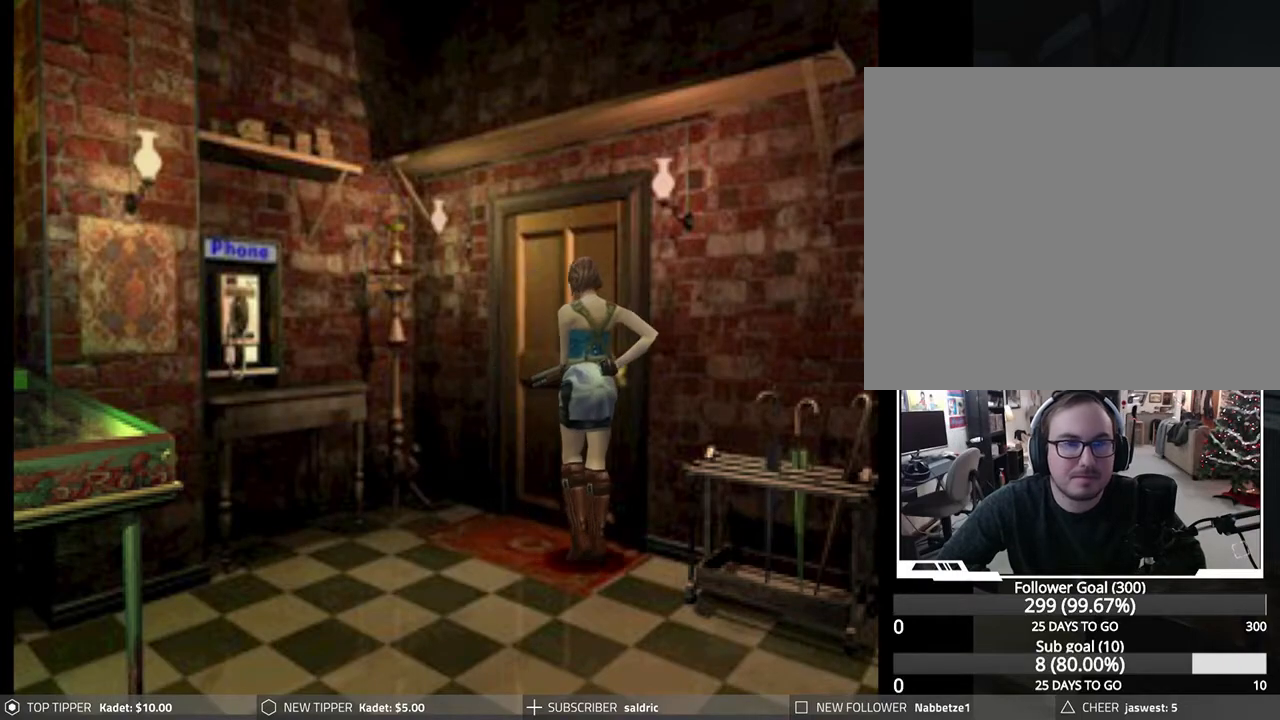
{"buttons": ["DPAD_DOWN", "DPAD_RIGHT"], "left_stick": "center", "events": []}
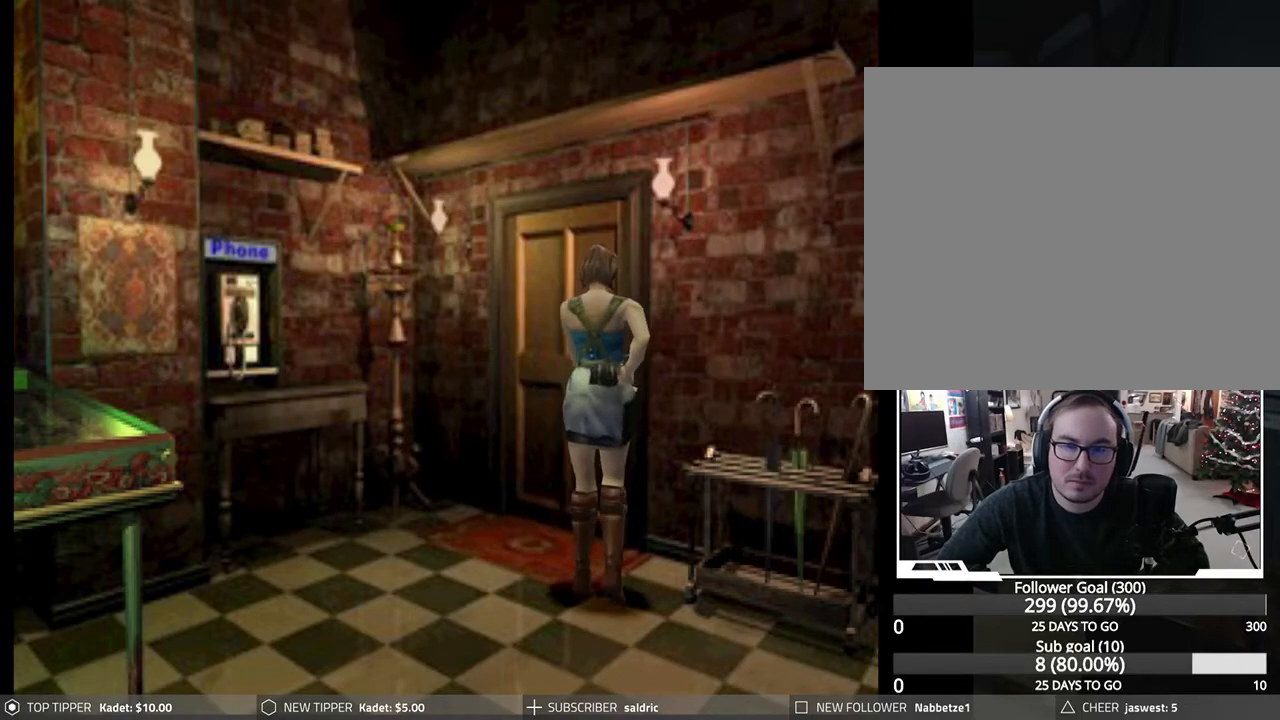
{"buttons": ["DPAD_DOWN"], "left_stick": "center", "events": [[67, "DPAD_RIGHT", "up"], [100, "DPAD_LEFT", "down"], [267, "DPAD_LEFT", "up"]]}
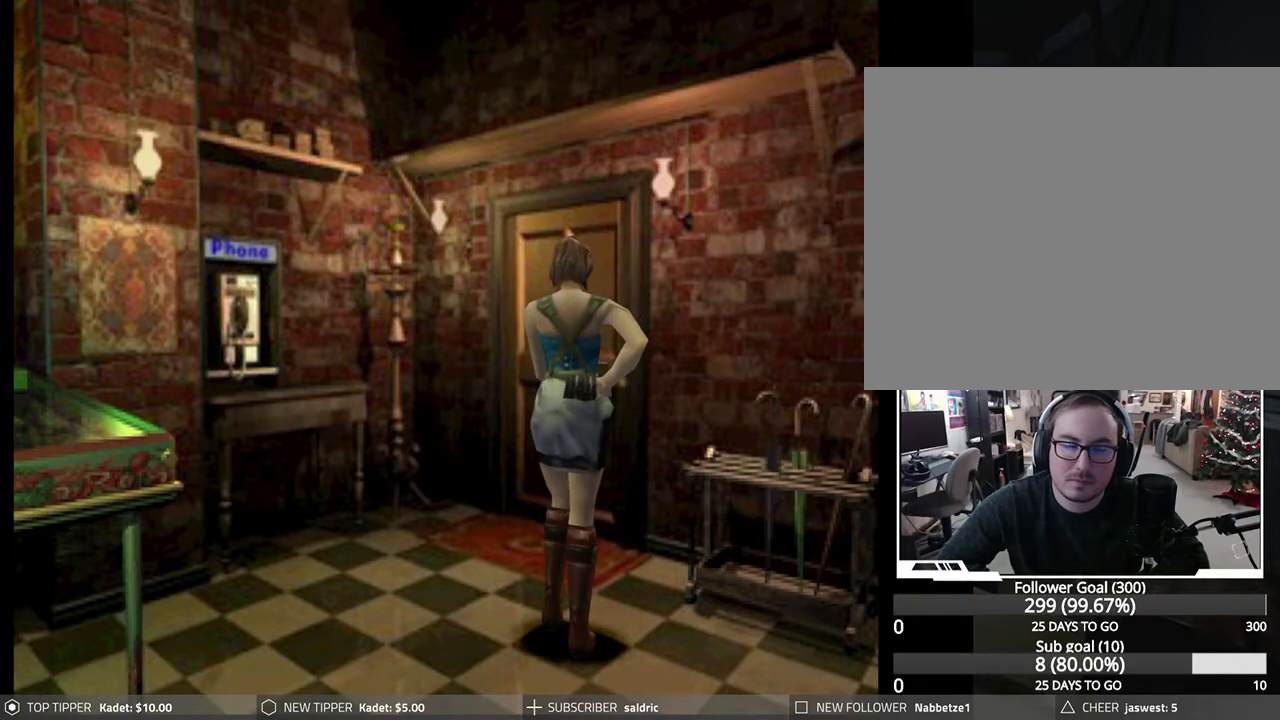
{"buttons": ["DPAD_DOWN"], "left_stick": "center", "events": []}
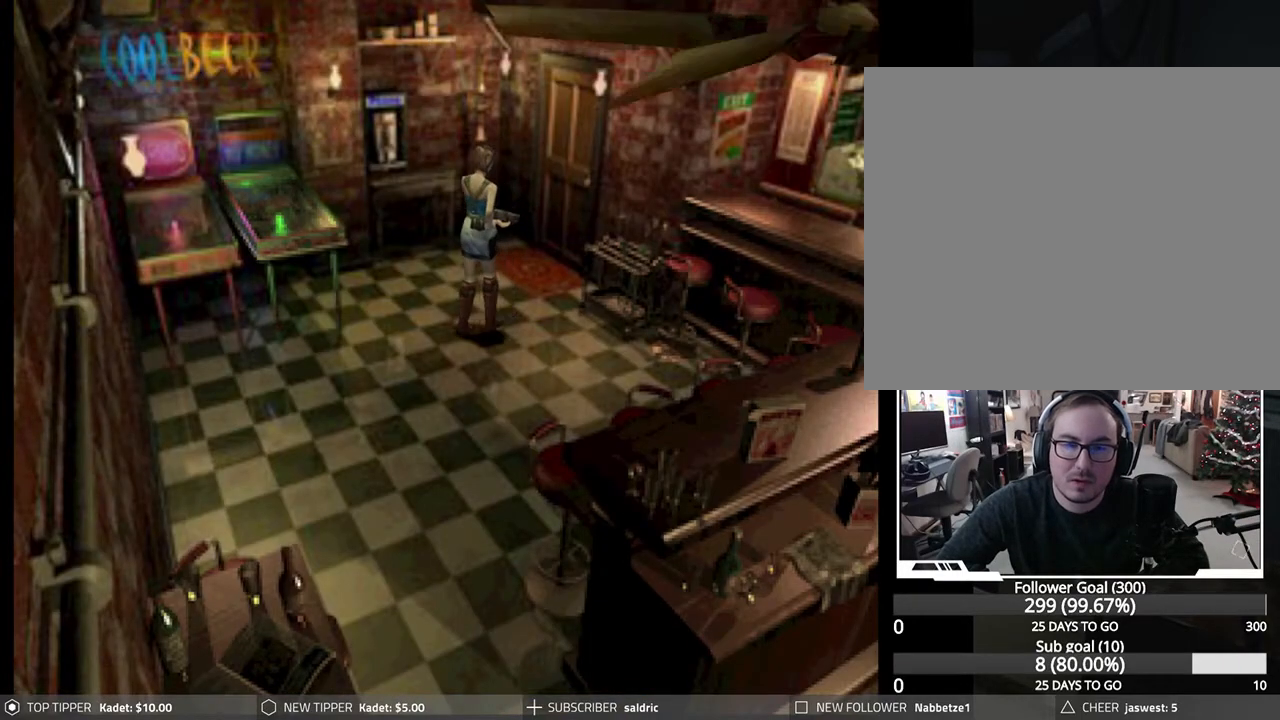
{"buttons": ["DPAD_DOWN"], "left_stick": "center", "events": [[183, "DPAD_LEFT", "down"], [317, "DPAD_LEFT", "up"]]}
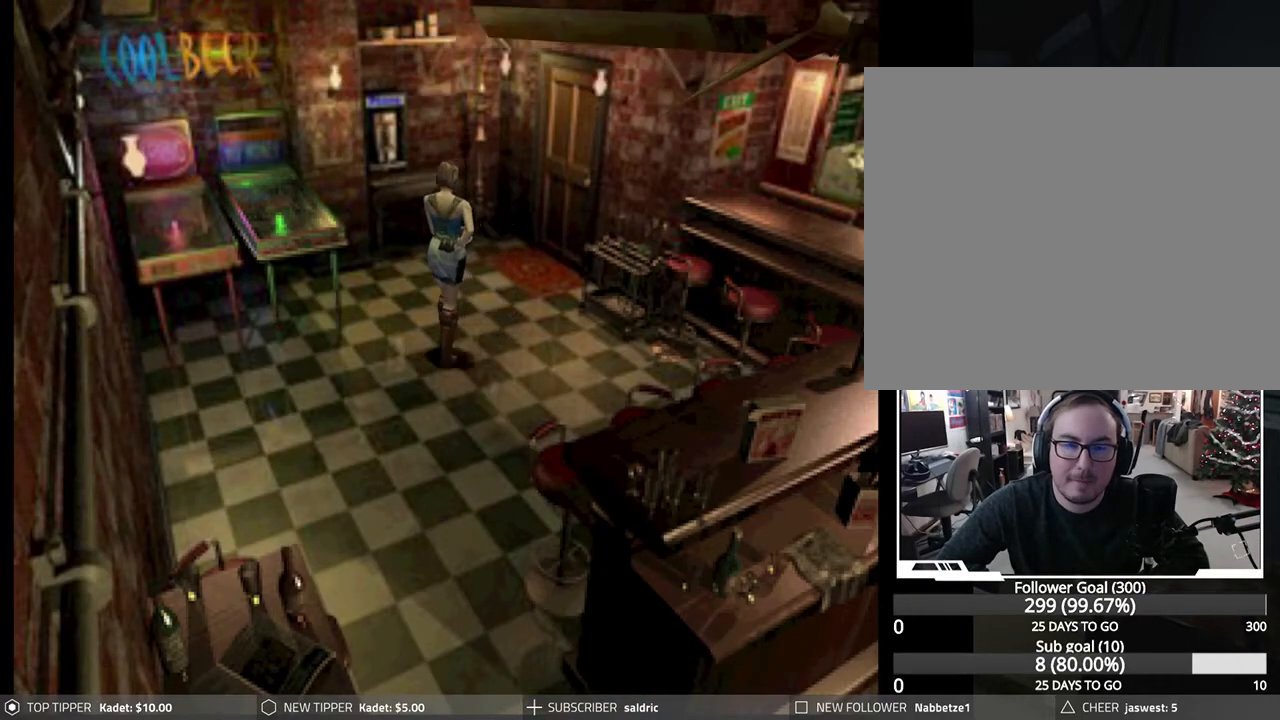
{"buttons": ["DPAD_DOWN", "DPAD_LEFT"], "left_stick": "center", "events": [[467, "DPAD_LEFT", "down"]]}
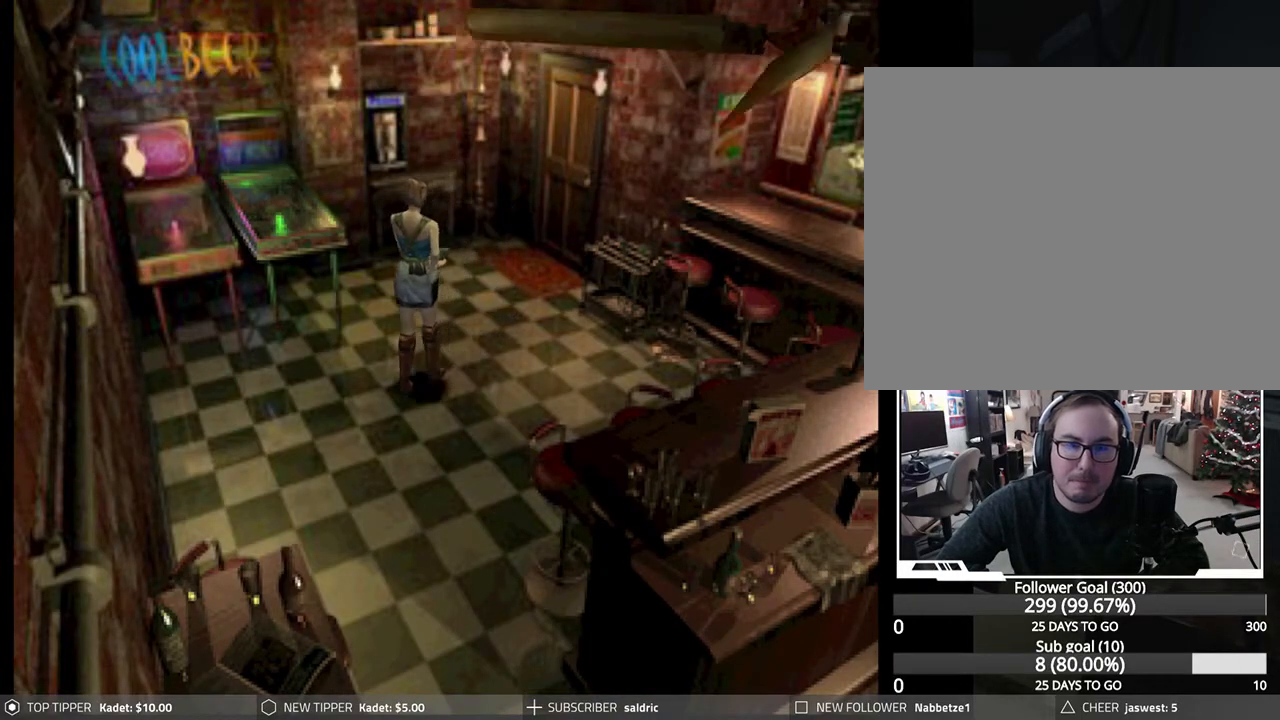
{"buttons": ["DPAD_DOWN"], "left_stick": "center", "events": [[117, "DPAD_LEFT", "up"]]}
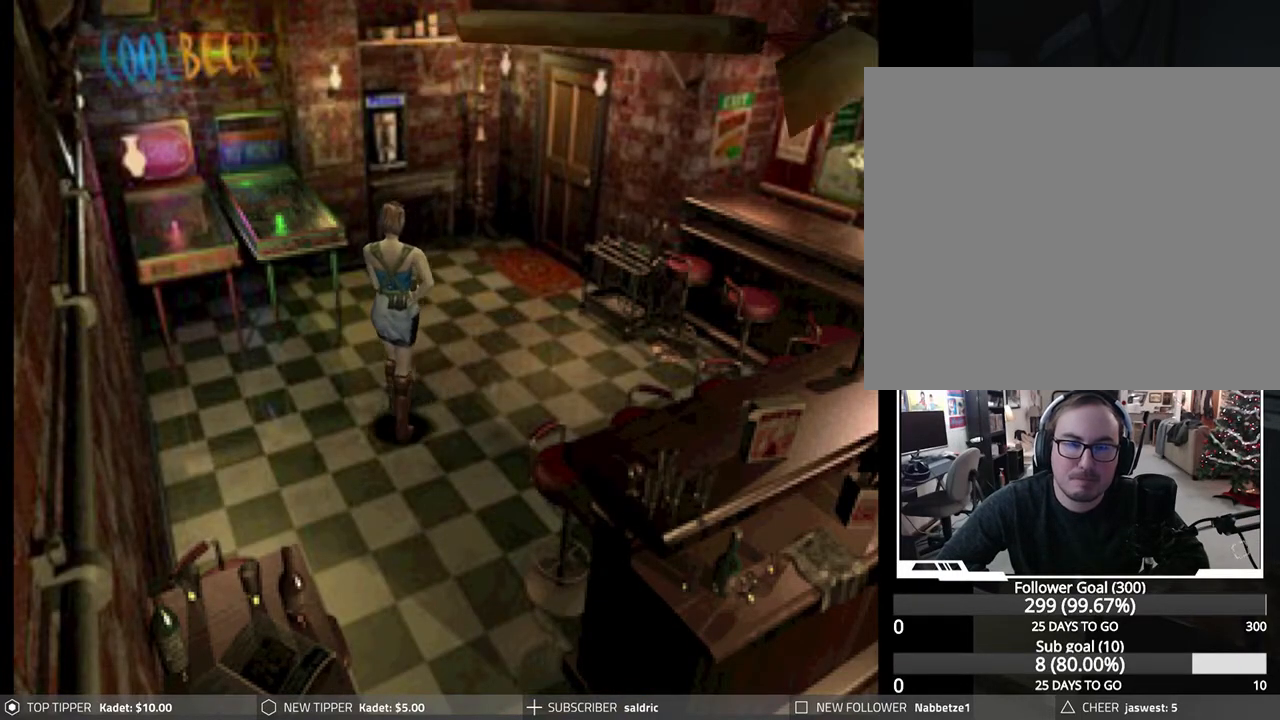
{"buttons": ["DPAD_DOWN"], "left_stick": "center", "events": [[233, "DPAD_LEFT", "down"], [367, "DPAD_LEFT", "up"]]}
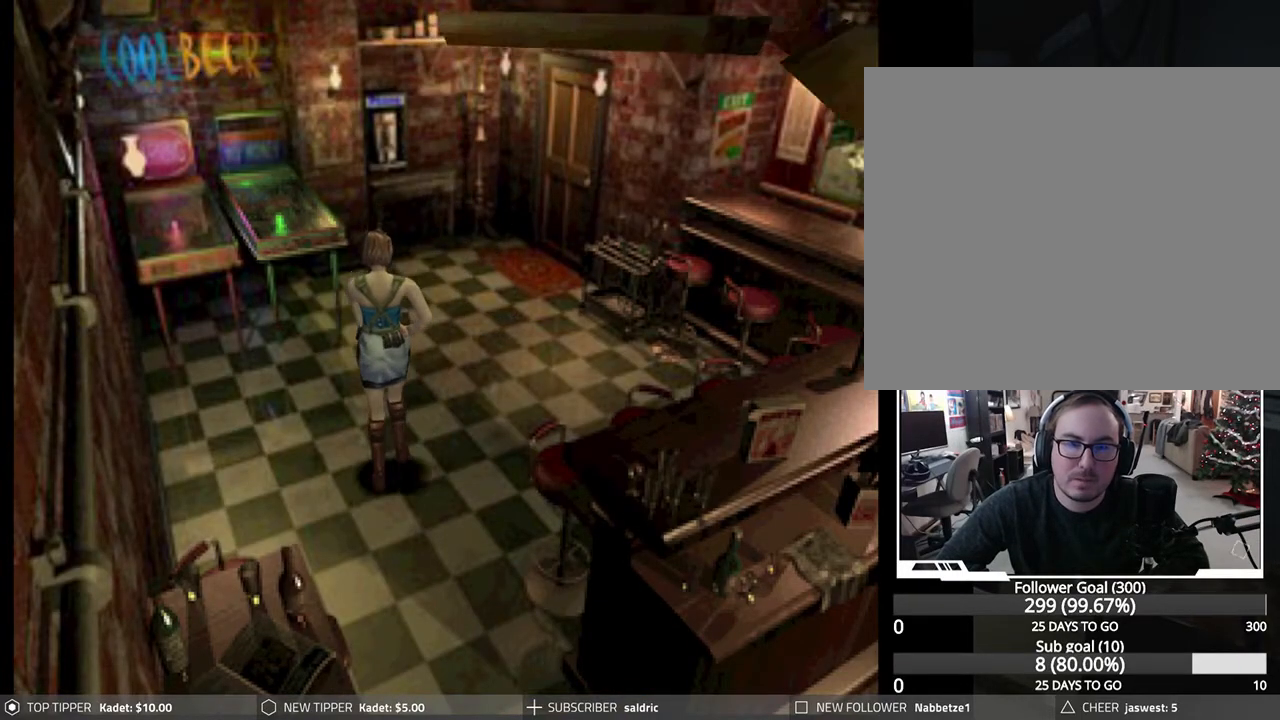
{"buttons": ["DPAD_DOWN"], "left_stick": "center", "events": []}
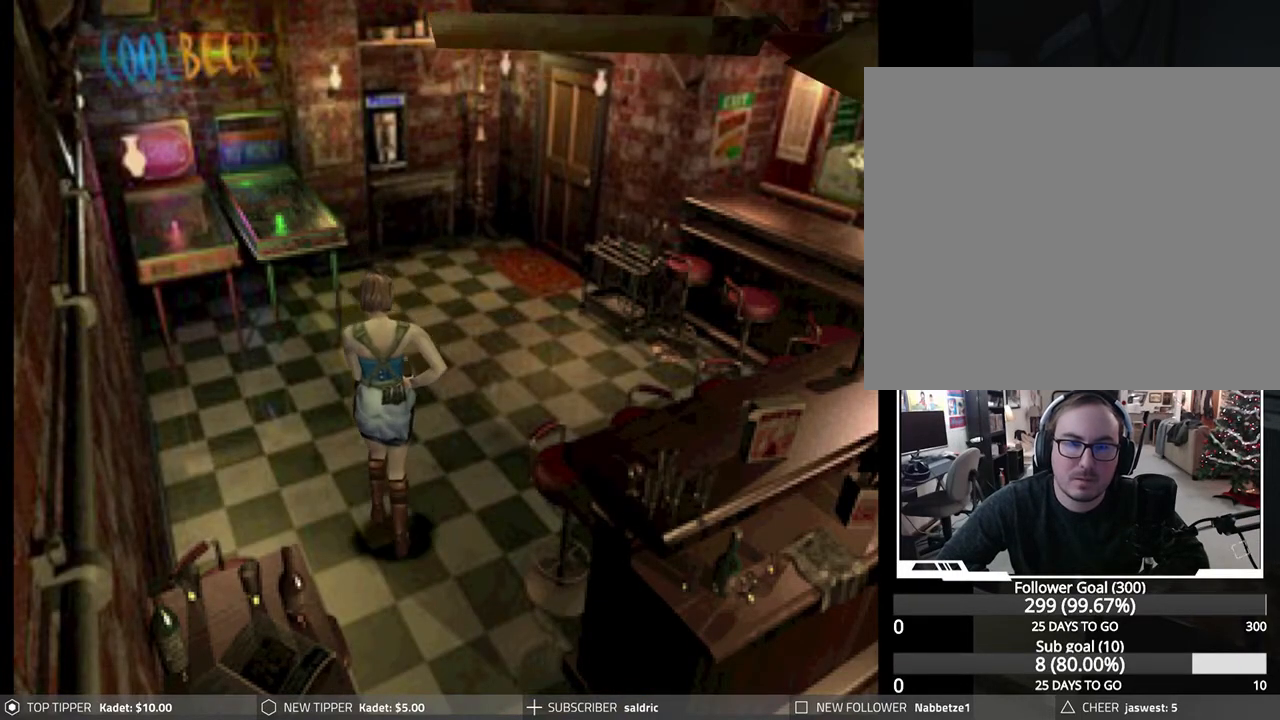
{"buttons": ["DPAD_DOWN"], "left_stick": "center", "events": [[300, "DPAD_LEFT", "down"], [450, "DPAD_LEFT", "up"]]}
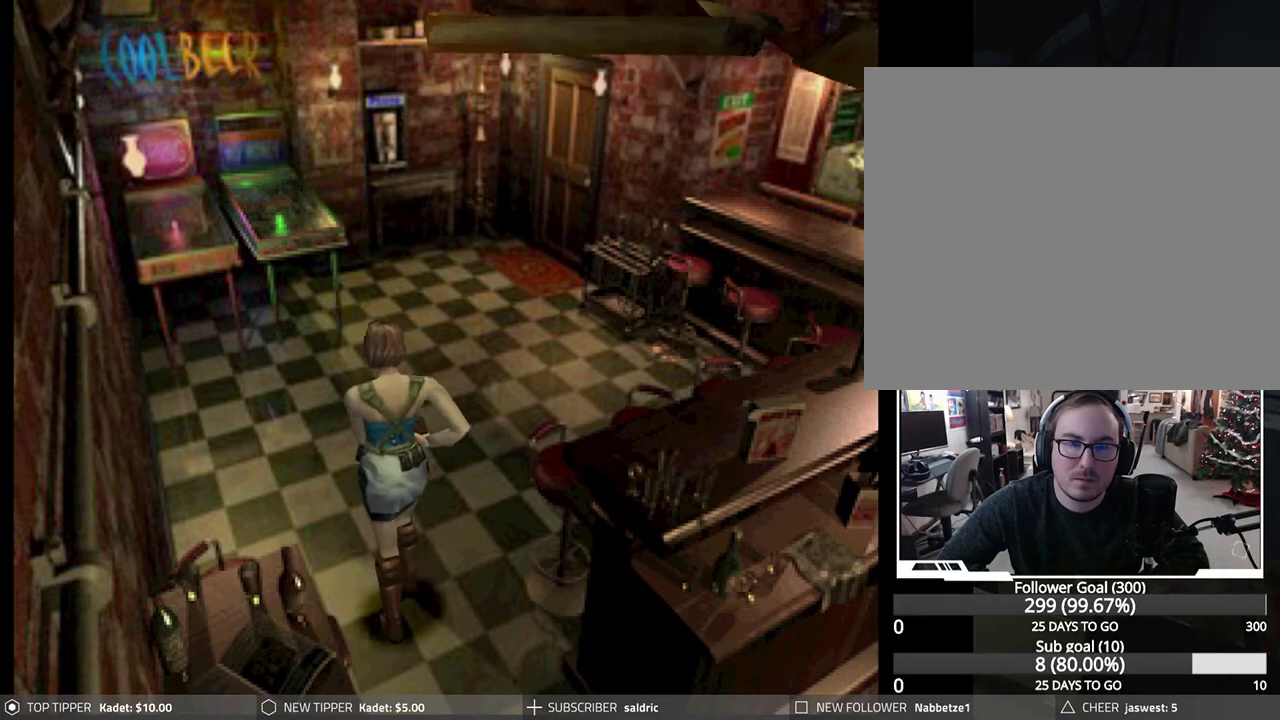
{"buttons": ["DPAD_DOWN"], "left_stick": "center", "events": []}
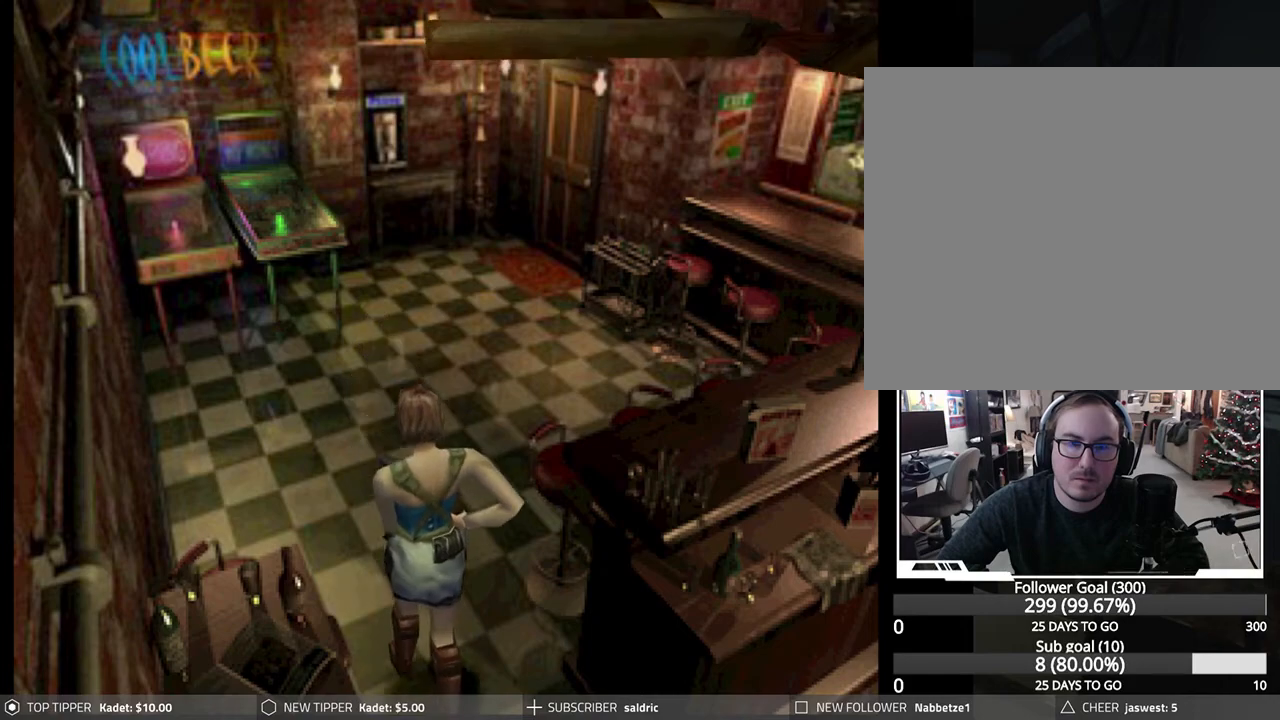
{"buttons": ["DPAD_DOWN", "DPAD_LEFT"], "left_stick": "center", "events": [[433, "DPAD_LEFT", "down"]]}
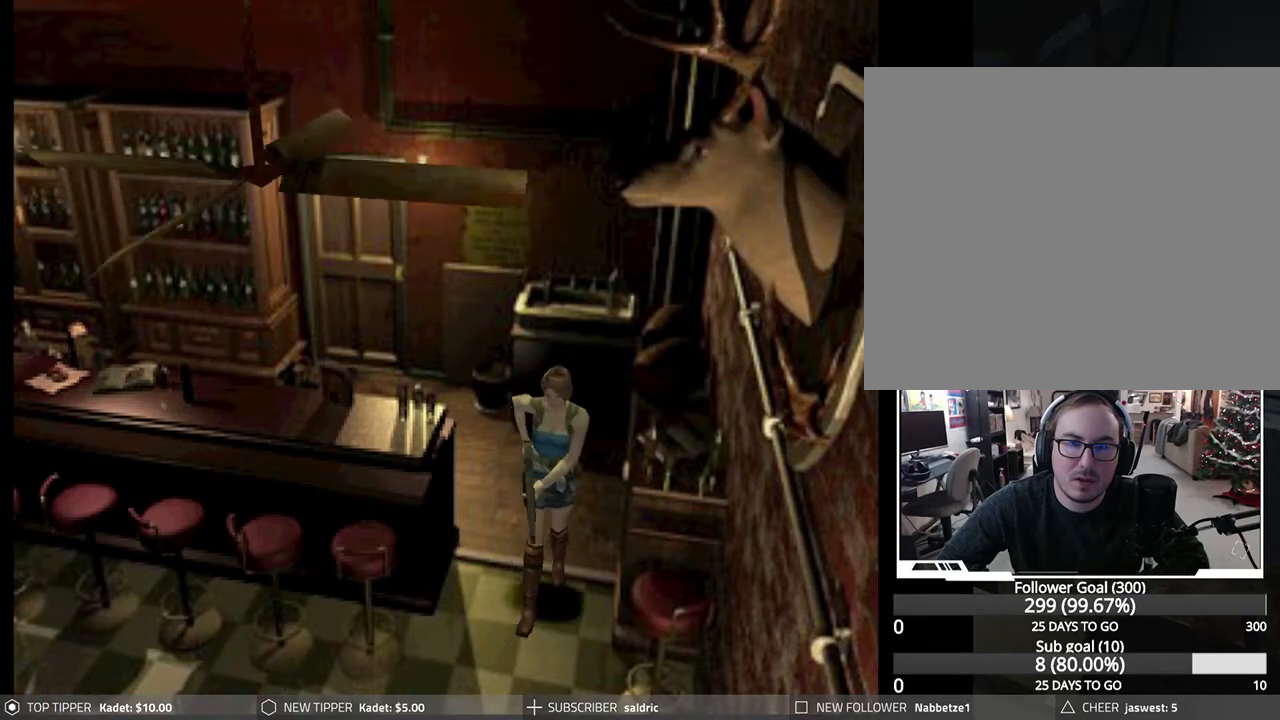
{"buttons": ["DPAD_DOWN"], "left_stick": "center", "events": [[467, "DPAD_LEFT", "up"]]}
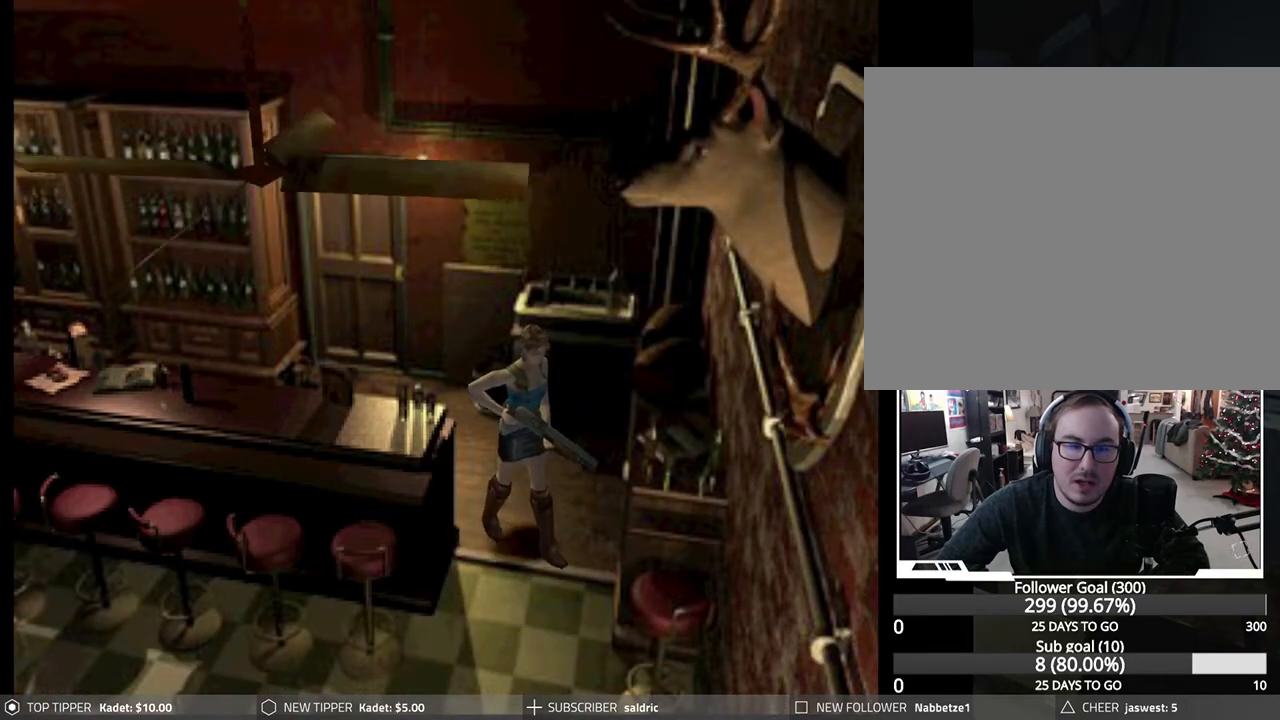
{"buttons": ["DPAD_DOWN"], "left_stick": "center", "events": []}
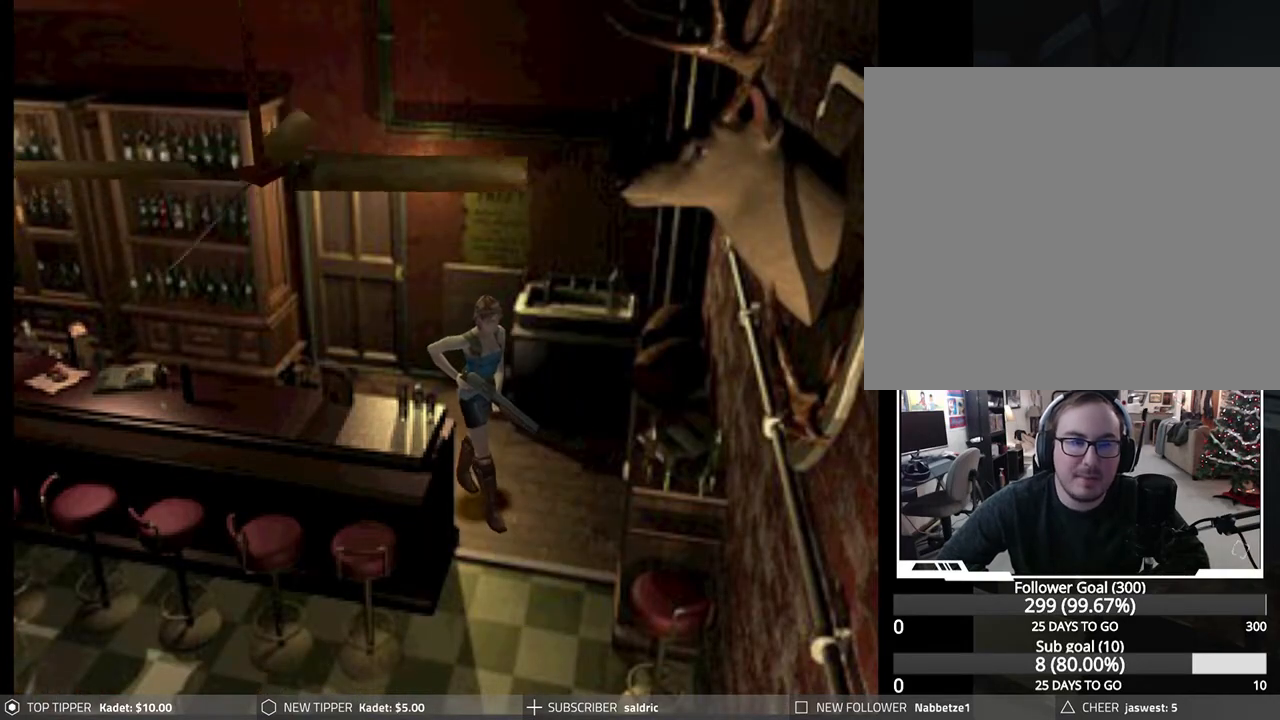
{"buttons": ["DPAD_DOWN"], "left_stick": "center", "events": []}
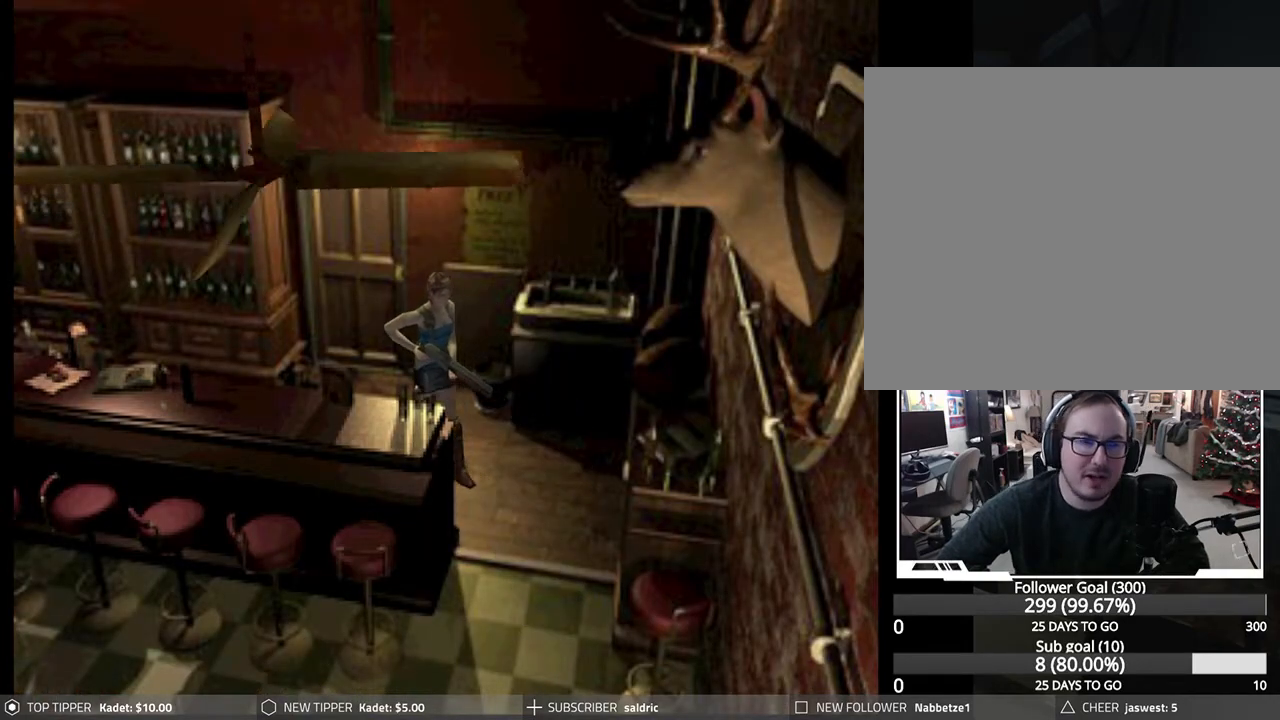
{"buttons": ["DPAD_DOWN"], "left_stick": "center", "events": [[200, "DPAD_RIGHT", "down"], [400, "DPAD_RIGHT", "up"]]}
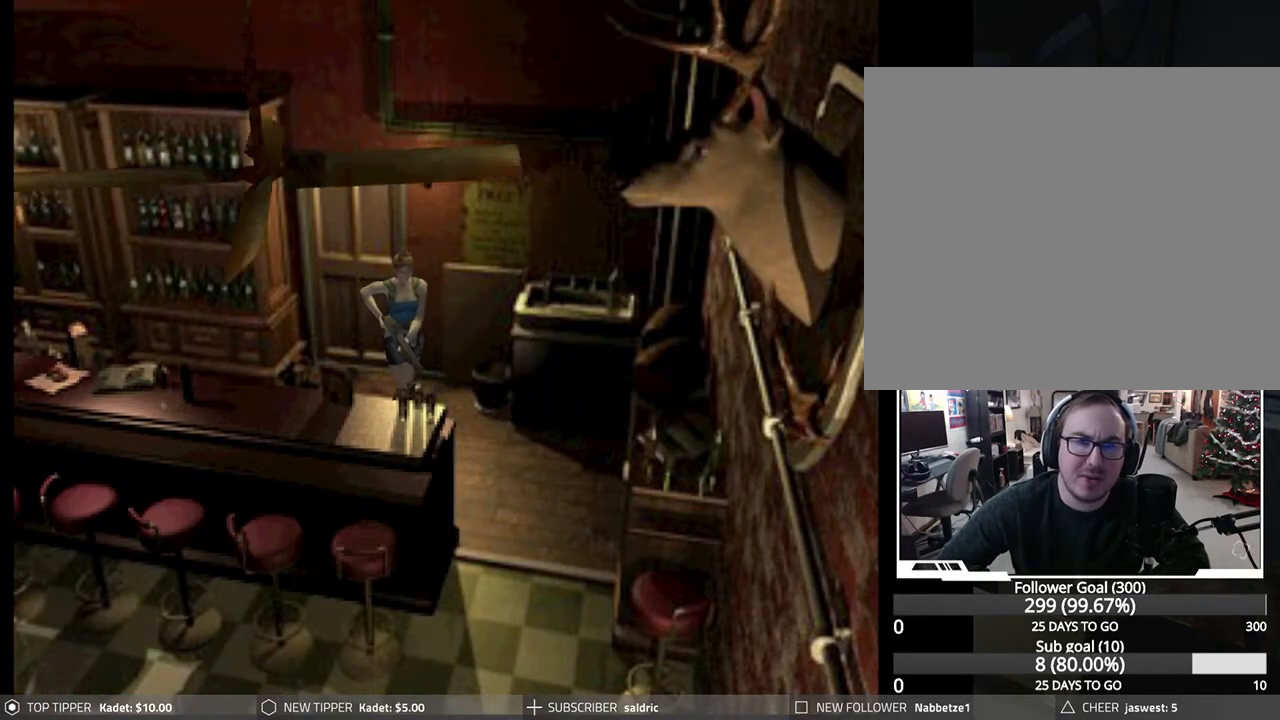
{"buttons": ["DPAD_DOWN"], "left_stick": "center", "events": []}
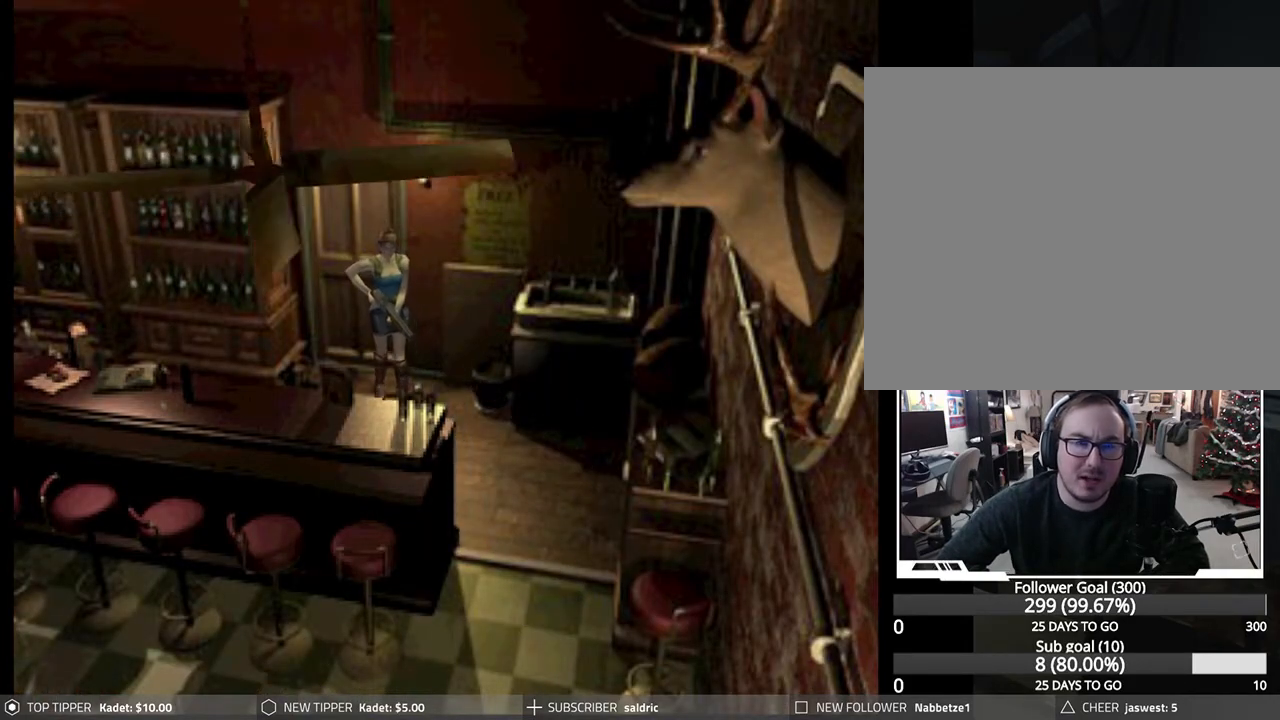
{"buttons": ["DPAD_DOWN"], "left_stick": "center", "events": []}
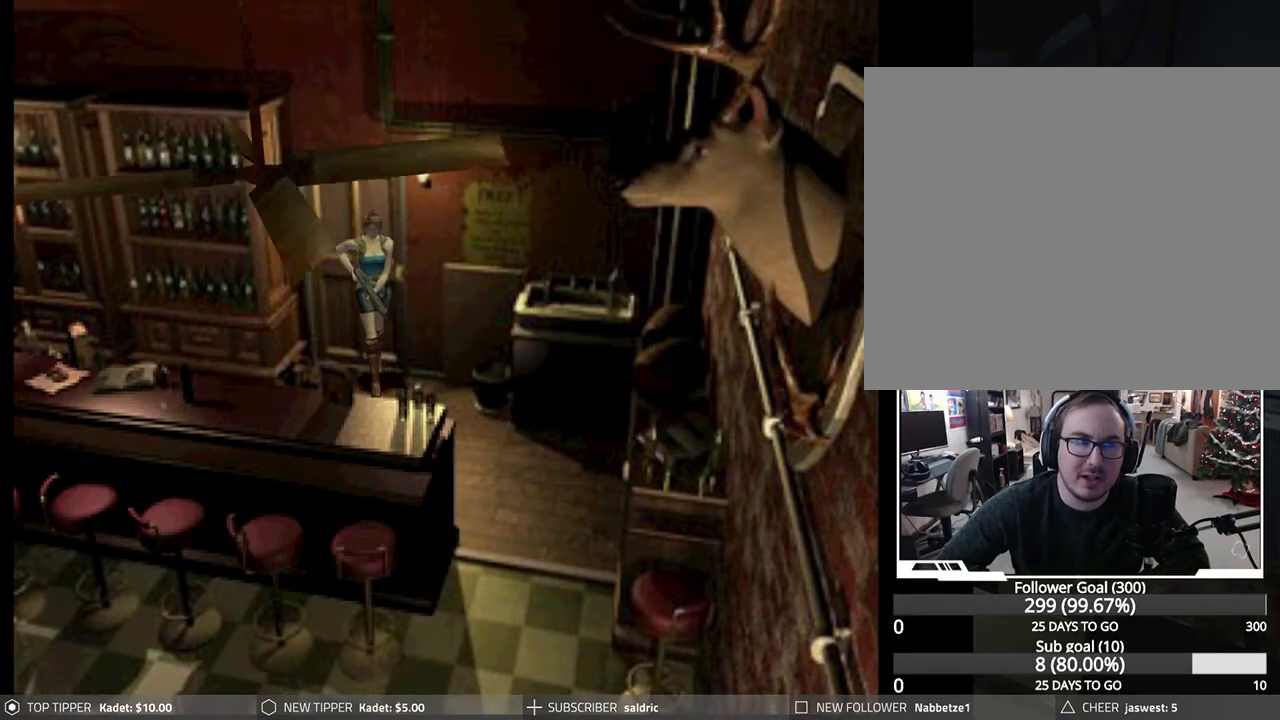
{"buttons": ["DPAD_LEFT"], "left_stick": "center", "events": [[400, "DPAD_DOWN", "up"], [400, "DPAD_LEFT", "down"]]}
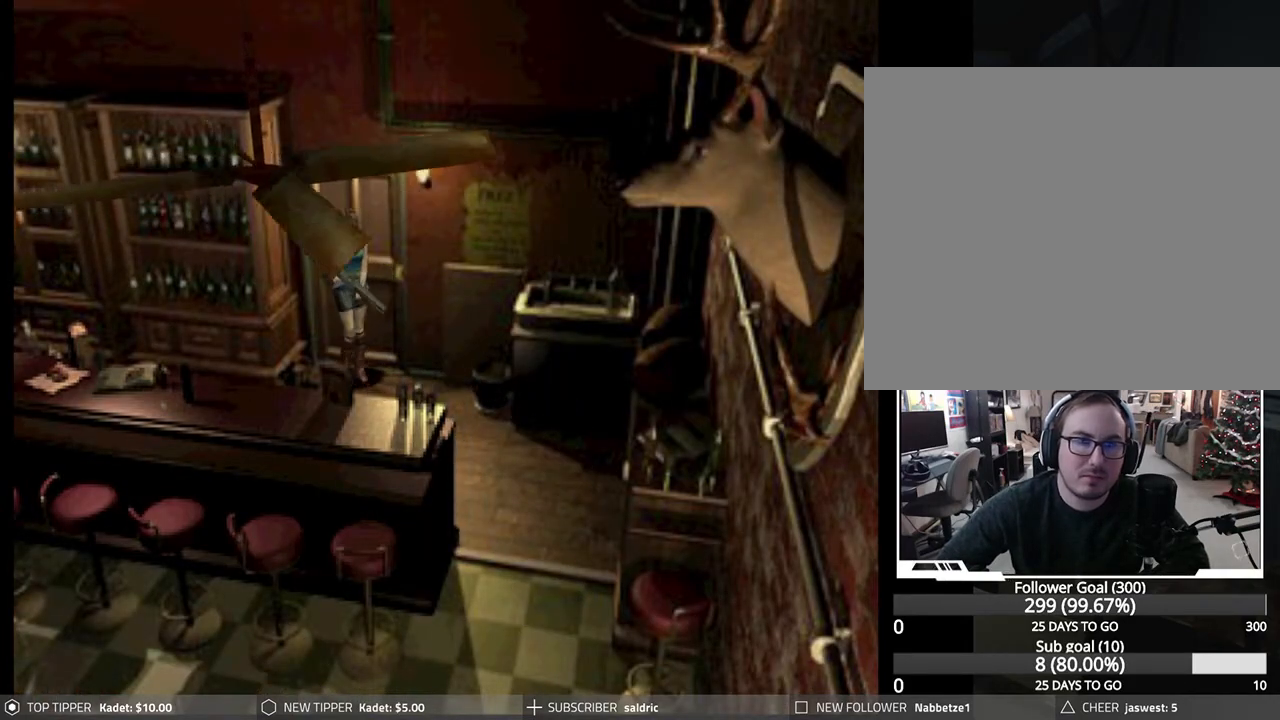
{"buttons": ["DPAD_LEFT"], "left_stick": "center", "events": []}
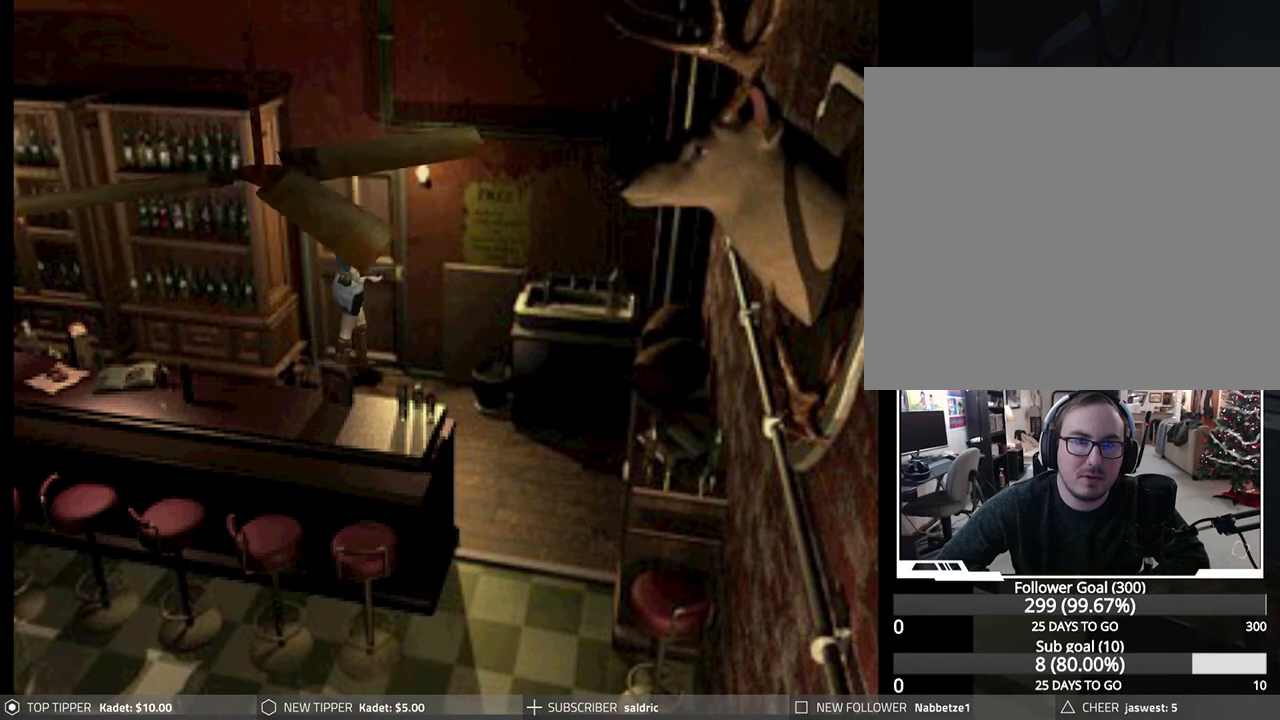
{"buttons": ["CROSS"], "left_stick": "center", "events": [[283, "DPAD_LEFT", "up"], [300, "CROSS", "down"]]}
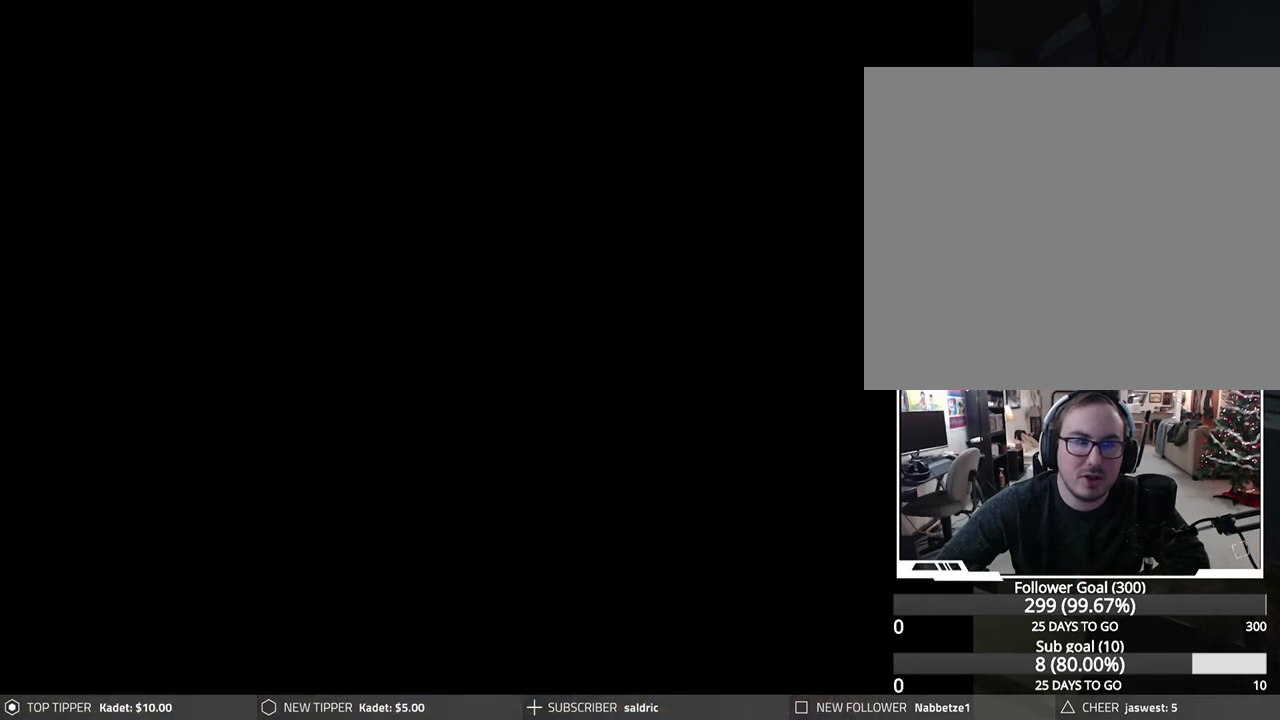
{"buttons": [], "left_stick": "center", "events": [[67, "CROSS", "up"]]}